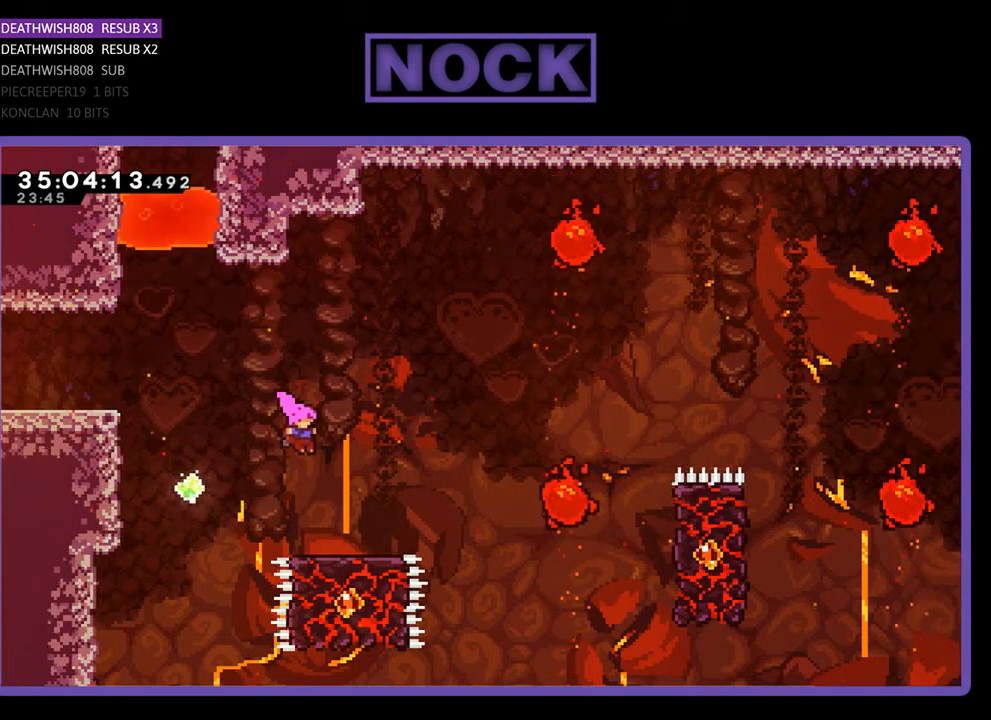
Gameplay with a controller (PlayStation layout); each line is a JSON object with the inputs held at the frame after it. "events" lists button and stick changes between this image and that frame as [ms after this image, input, new state], when the widget could be followed in between. Not read: left_stick right_stick.
{"buttons": ["R2"], "events": [[167, "CROSS", "up"], [433, "DPAD_RIGHT", "up"]]}
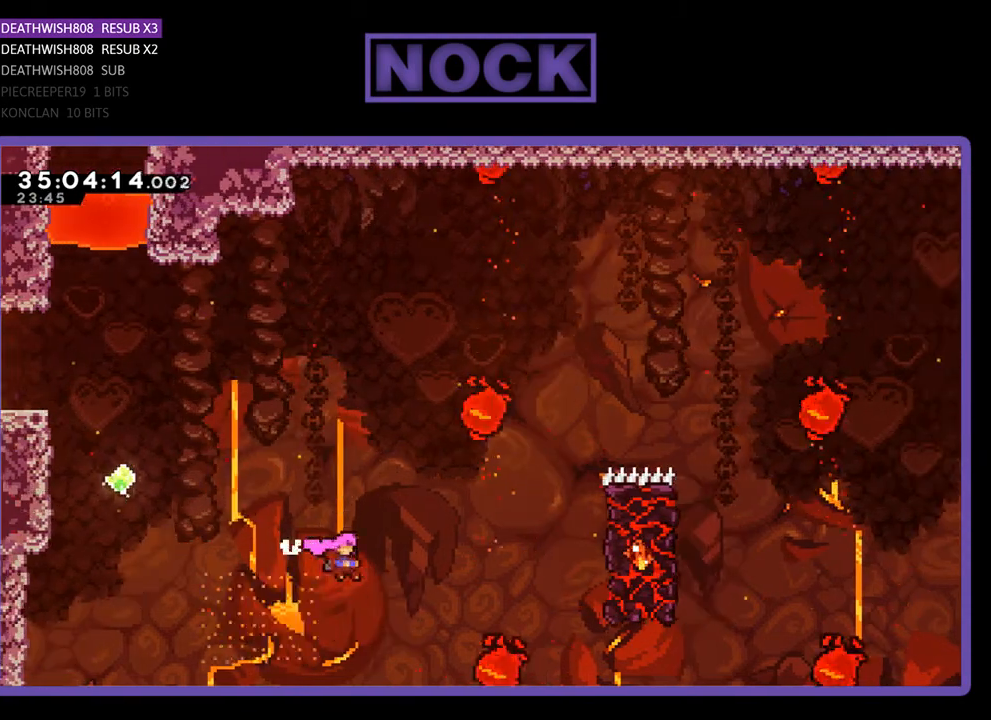
{"buttons": ["CROSS", "R2"], "events": [[67, "CROSS", "down"], [67, "DPAD_RIGHT", "down"], [67, "DPAD_UP", "down"], [200, "DPAD_UP", "up"], [267, "DPAD_RIGHT", "up"]]}
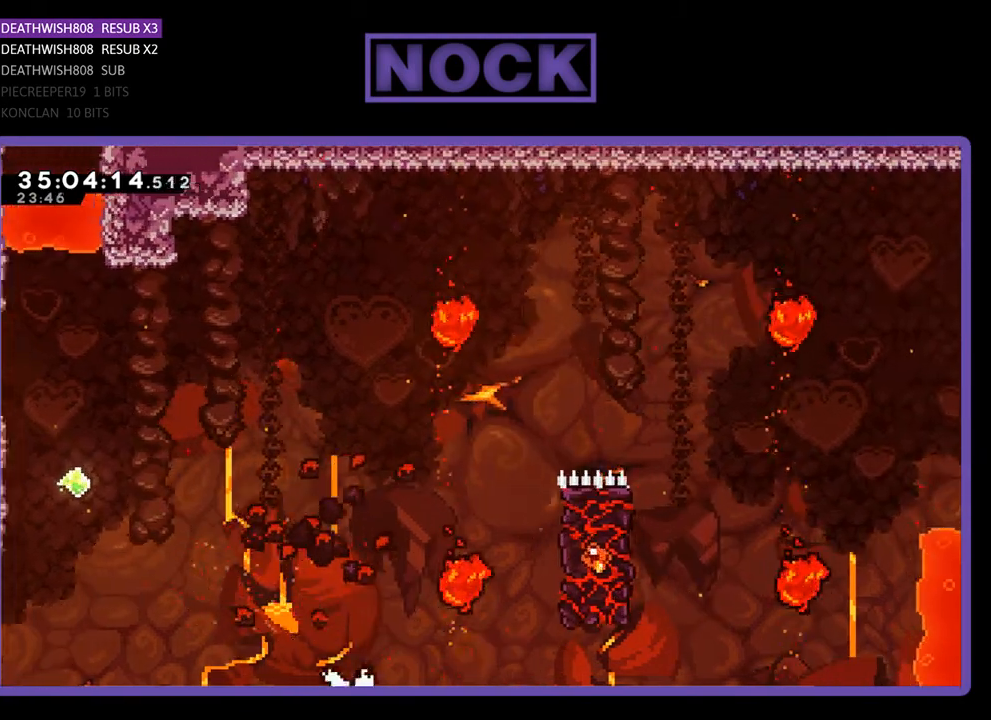
{"buttons": [], "events": [[33, "CROSS", "up"], [100, "R2", "up"]]}
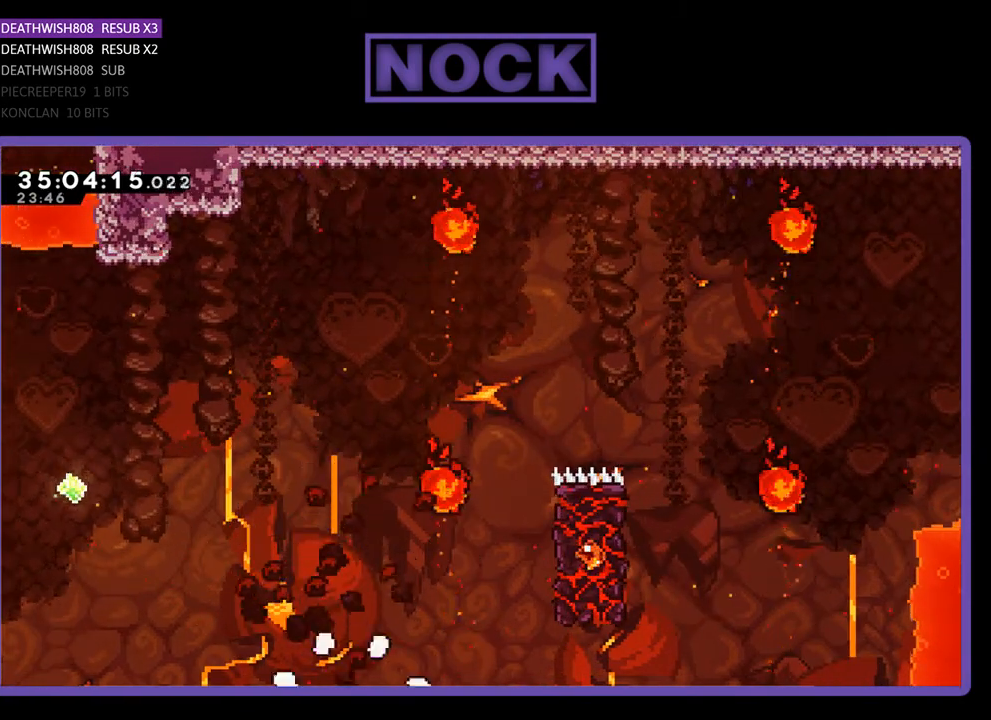
{"buttons": ["R2"], "events": [[367, "R2", "down"]]}
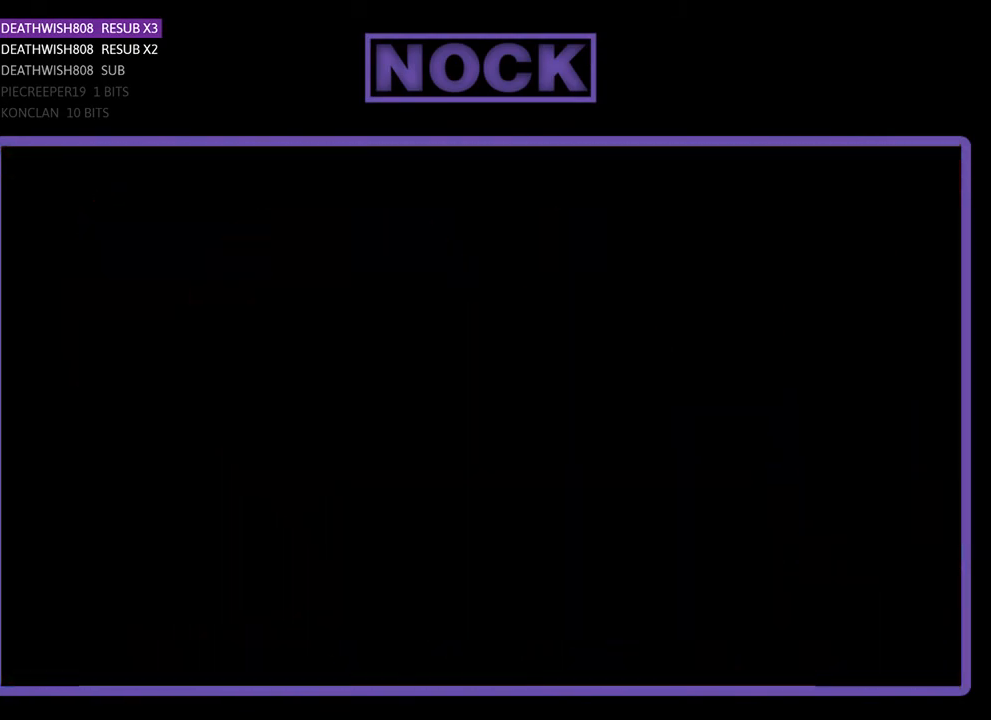
{"buttons": ["R2", "DPAD_RIGHT"], "events": [[267, "DPAD_RIGHT", "down"]]}
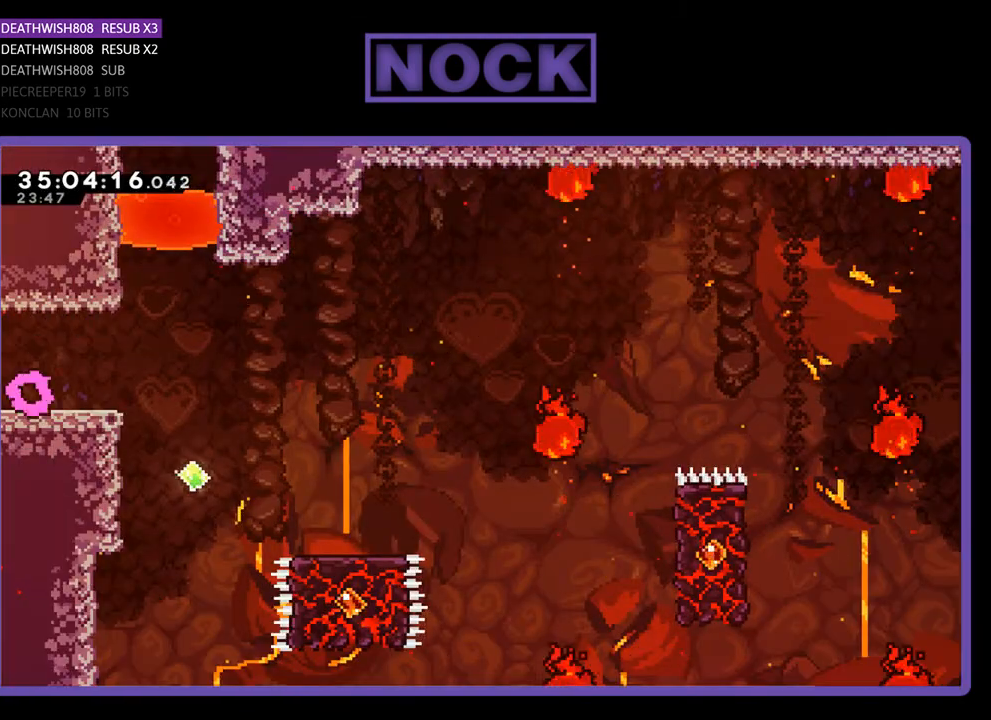
{"buttons": ["R2", "DPAD_RIGHT"], "events": []}
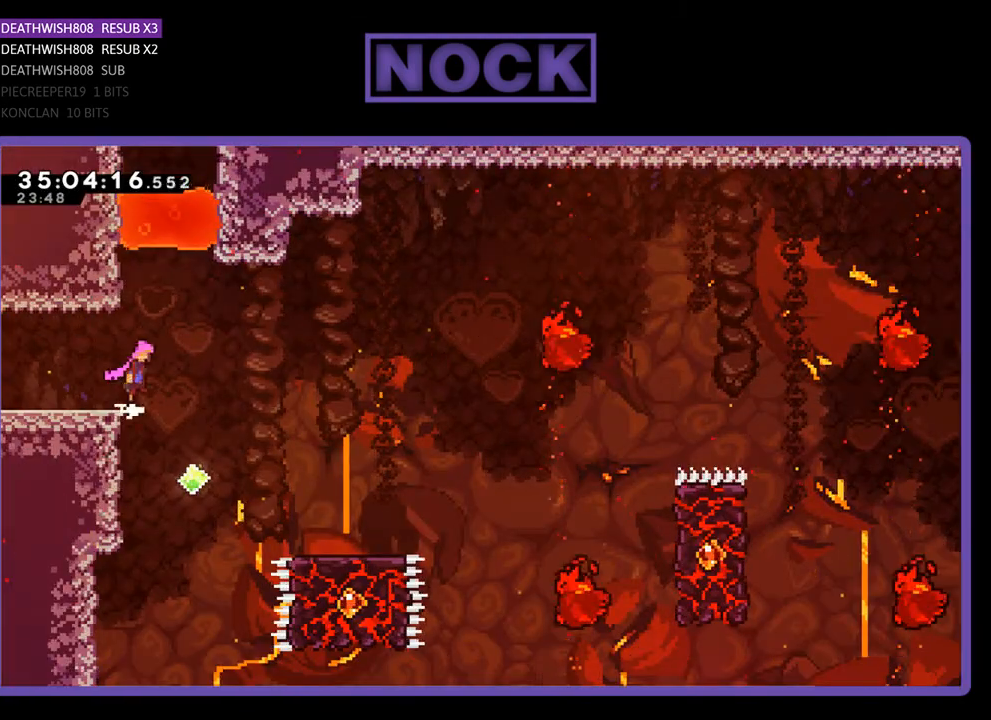
{"buttons": ["CROSS", "R2", "DPAD_RIGHT"], "events": [[33, "CROSS", "down"]]}
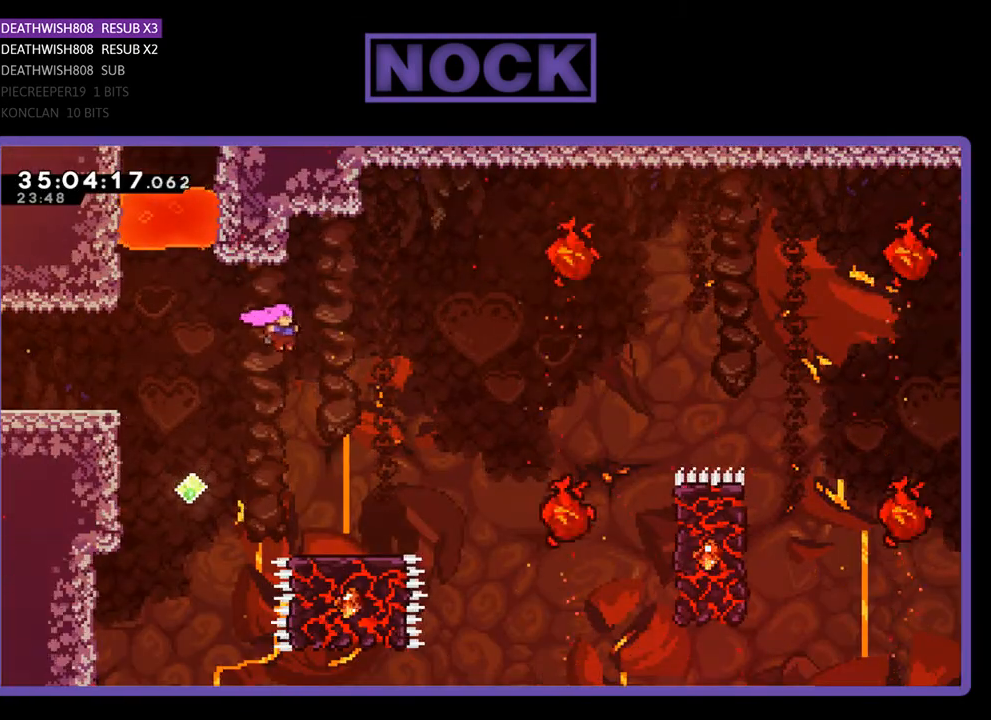
{"buttons": ["R2"], "events": [[33, "CROSS", "up"], [200, "DPAD_RIGHT", "up"], [333, "DPAD_RIGHT", "down"], [433, "DPAD_RIGHT", "up"]]}
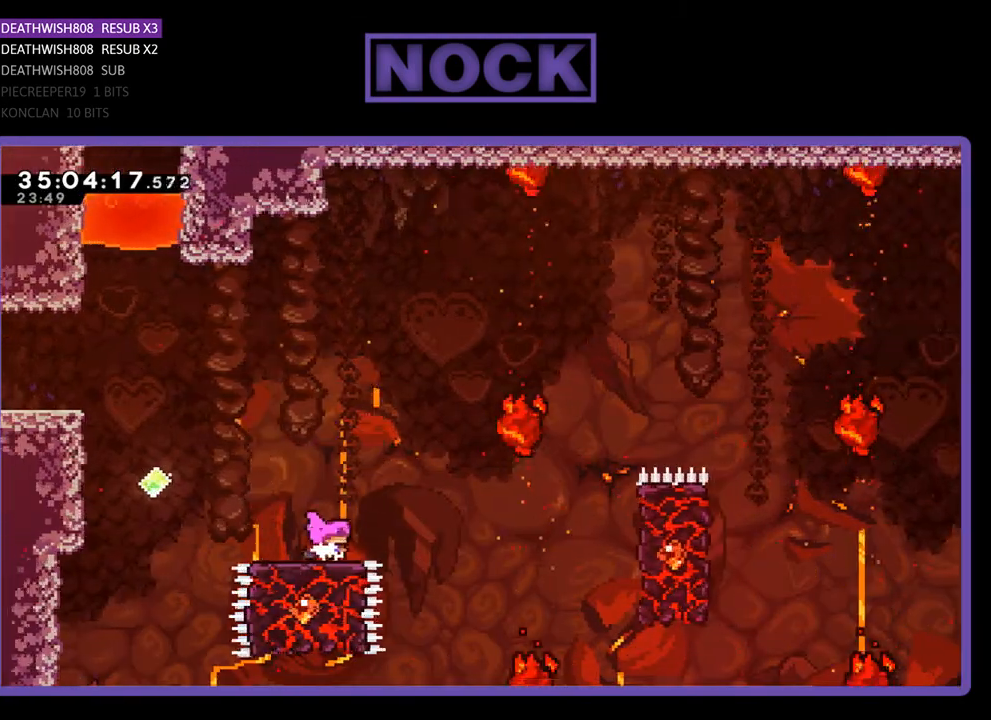
{"buttons": ["CROSS", "R2"], "events": [[133, "DPAD_RIGHT", "down"], [300, "CROSS", "down"], [300, "DPAD_RIGHT", "up"]]}
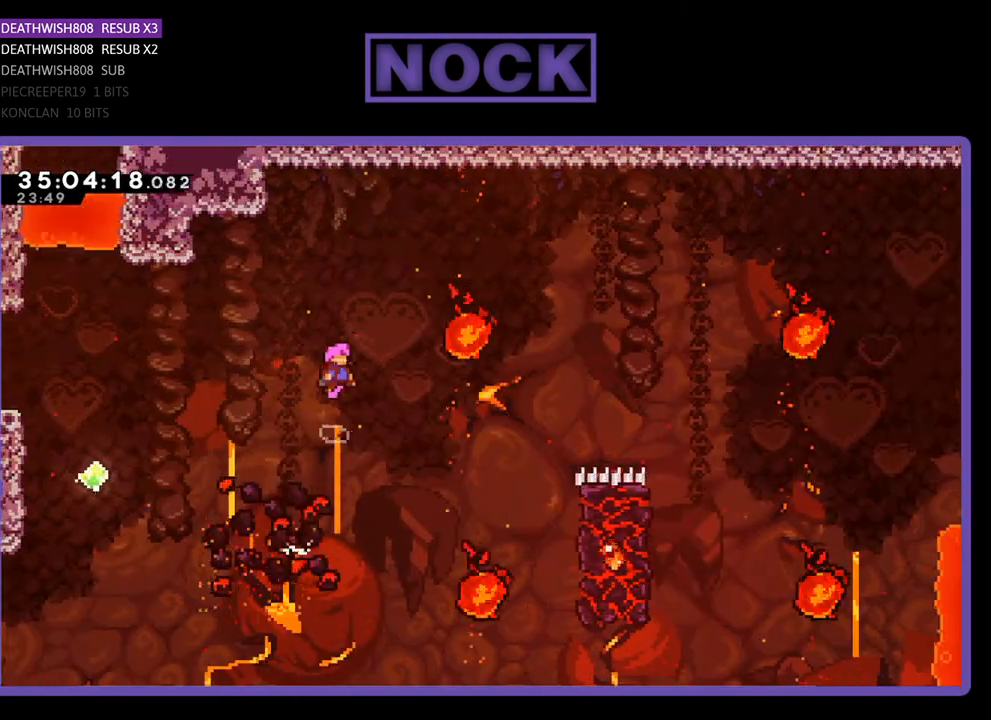
{"buttons": ["R2", "DPAD_UP", "DPAD_RIGHT"], "events": [[133, "DPAD_RIGHT", "down"], [300, "DPAD_UP", "down"], [467, "CROSS", "up"]]}
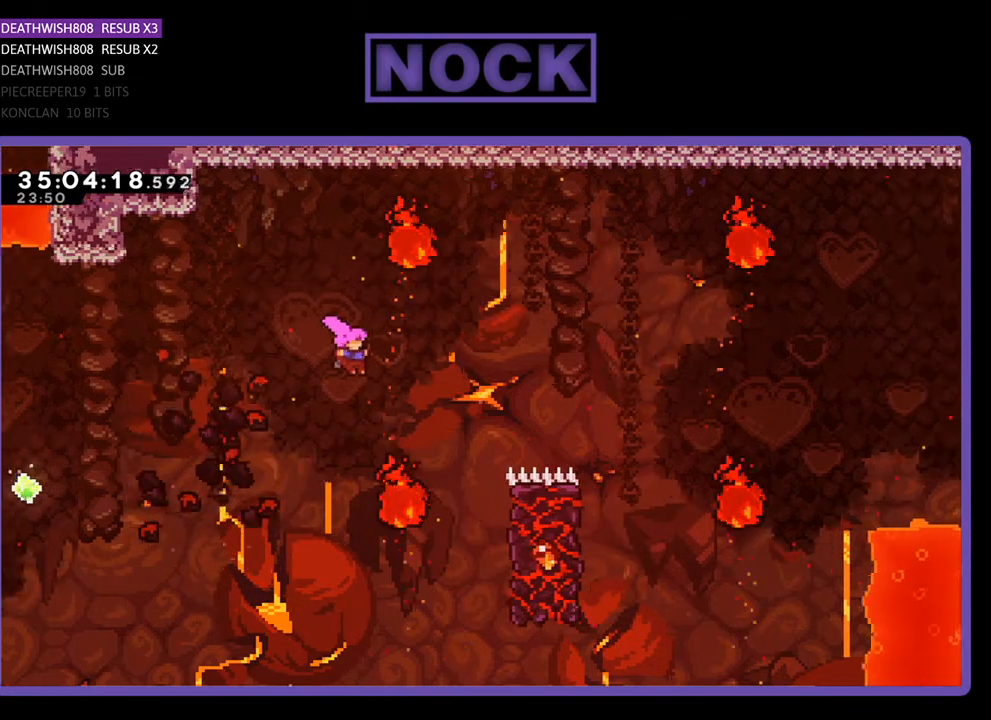
{"buttons": ["CIRCLE", "R2", "DPAD_UP", "DPAD_RIGHT"], "events": [[67, "CIRCLE", "down"]]}
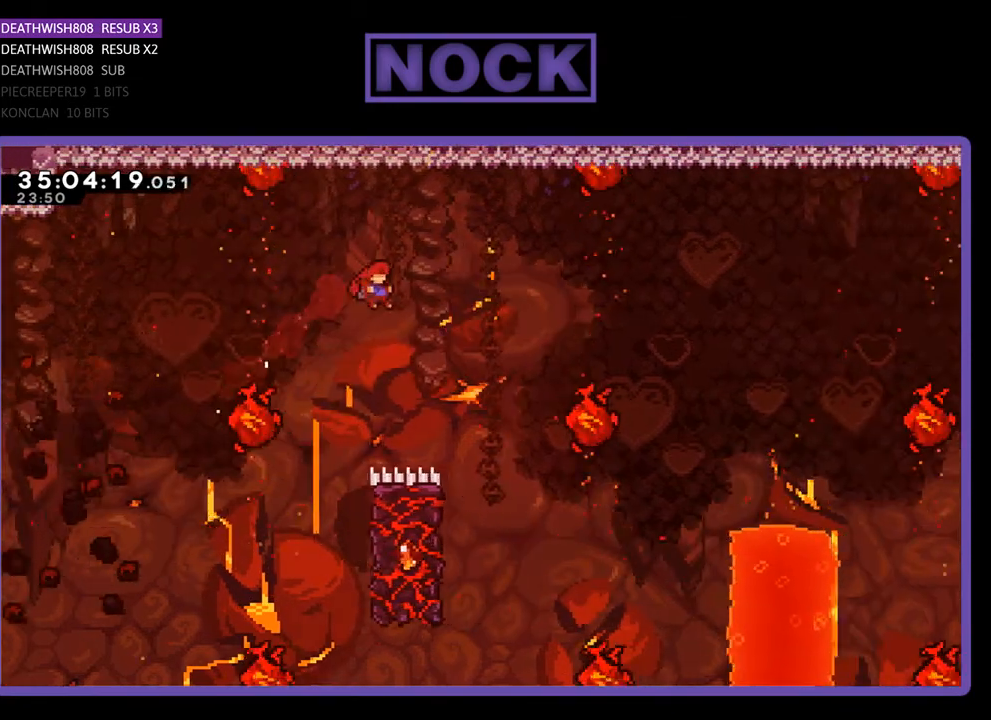
{"buttons": ["R2", "DPAD_LEFT"], "events": [[67, "DPAD_UP", "up"], [267, "DPAD_RIGHT", "up"], [300, "CIRCLE", "up"], [467, "DPAD_LEFT", "down"]]}
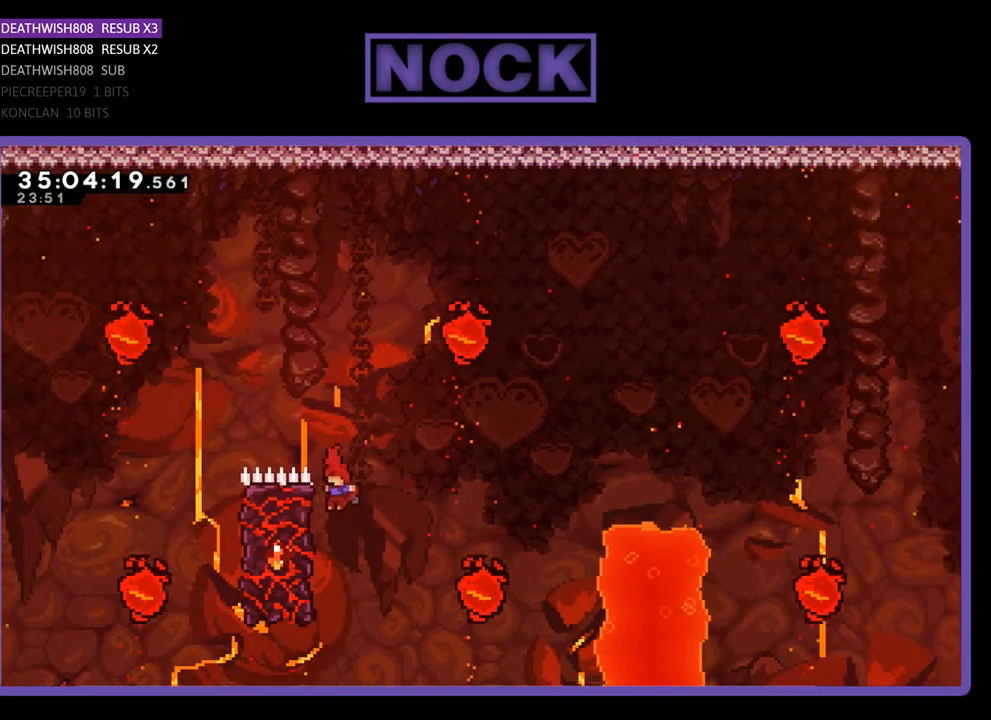
{"buttons": ["CROSS", "R2", "DPAD_UP", "DPAD_RIGHT"], "events": [[33, "DPAD_UP", "down"], [367, "DPAD_LEFT", "up"], [400, "DPAD_RIGHT", "down"], [433, "CROSS", "down"]]}
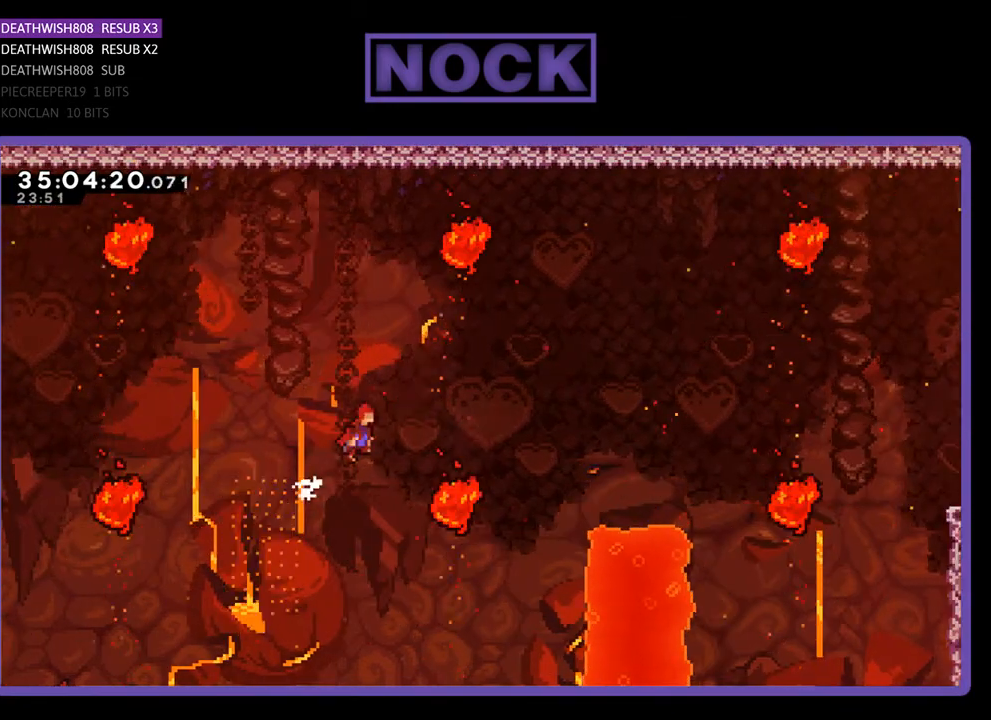
{"buttons": ["R2", "DPAD_RIGHT"], "events": [[467, "DPAD_UP", "up"], [500, "CROSS", "up"]]}
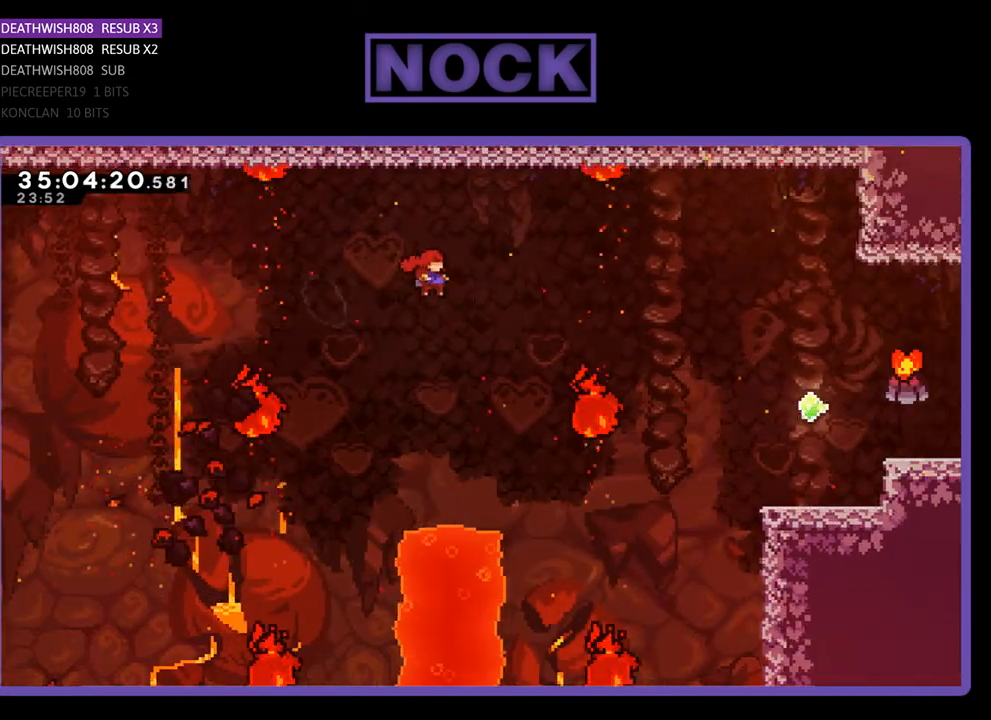
{"buttons": ["CIRCLE", "R2", "DPAD_UP", "DPAD_RIGHT"], "events": [[433, "DPAD_UP", "down"], [500, "CIRCLE", "down"]]}
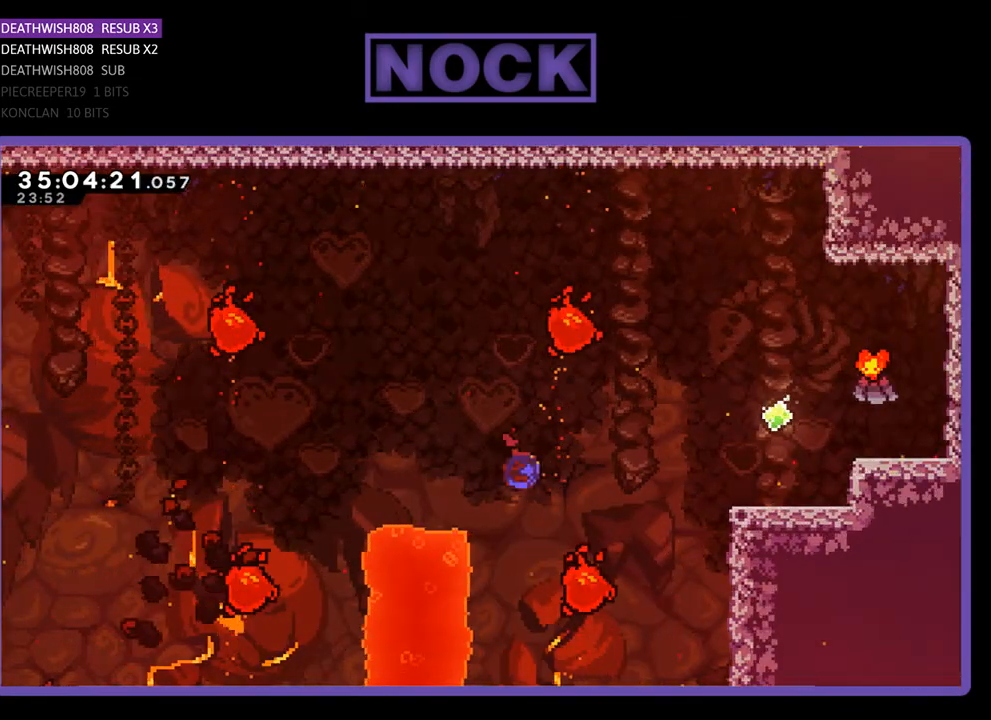
{"buttons": ["CIRCLE", "R2", "DPAD_RIGHT"], "events": [[333, "DPAD_UP", "up"]]}
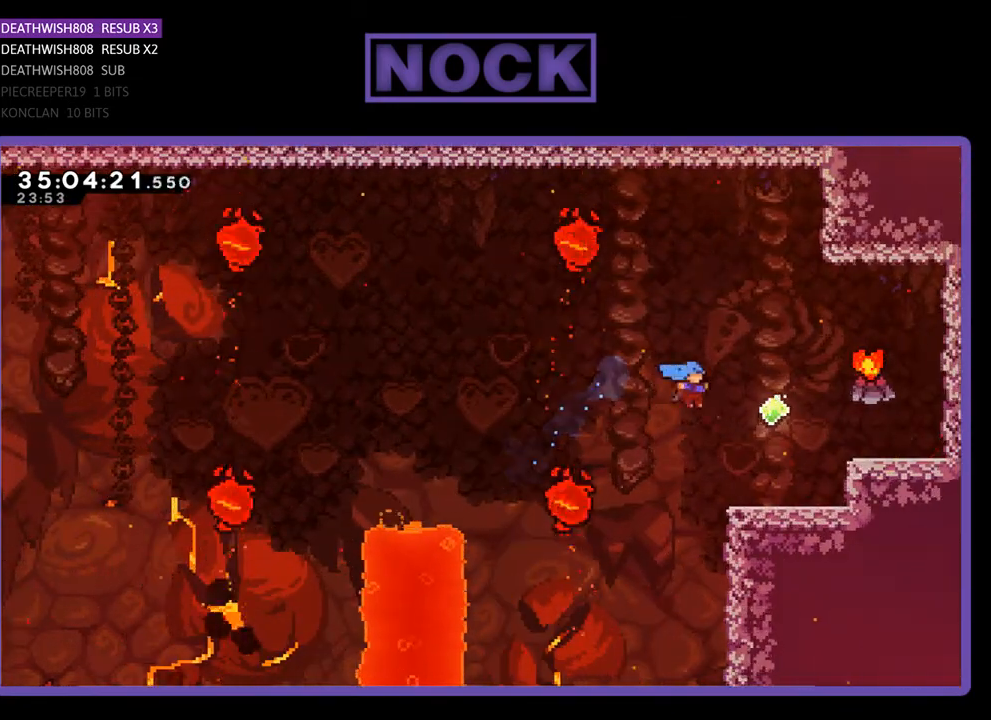
{"buttons": ["CROSS", "R2", "DPAD_UP", "DPAD_RIGHT"], "events": [[67, "CIRCLE", "up"], [300, "CROSS", "down"], [433, "DPAD_UP", "down"]]}
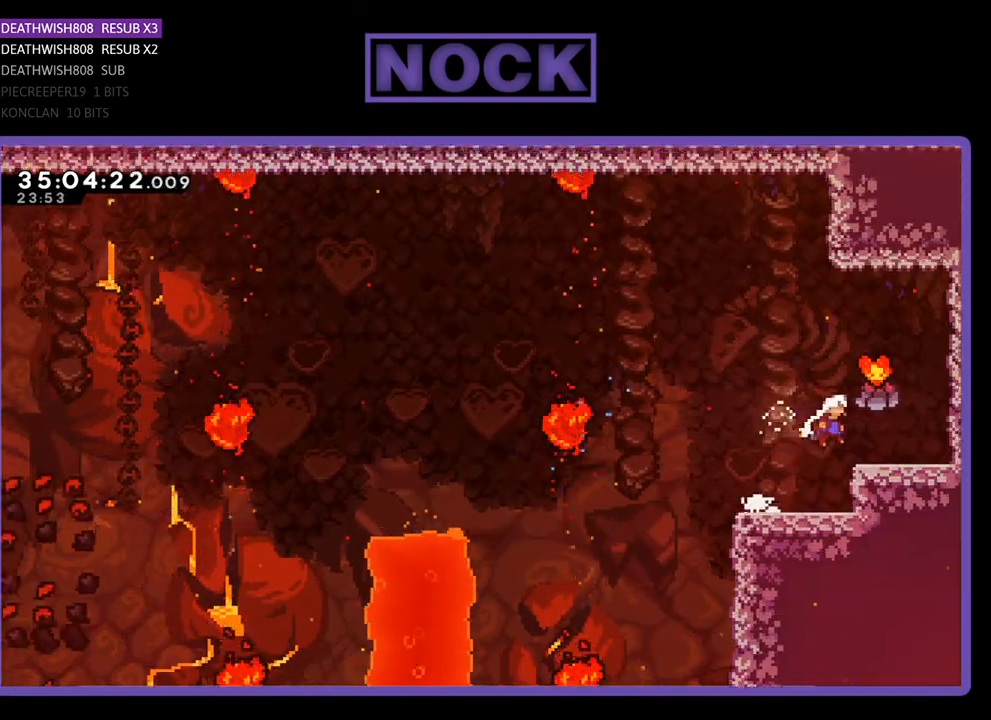
{"buttons": ["R2"], "events": [[133, "DPAD_UP", "up"], [233, "CROSS", "up"], [233, "DPAD_RIGHT", "up"], [367, "DPAD_LEFT", "down"], [500, "DPAD_LEFT", "up"]]}
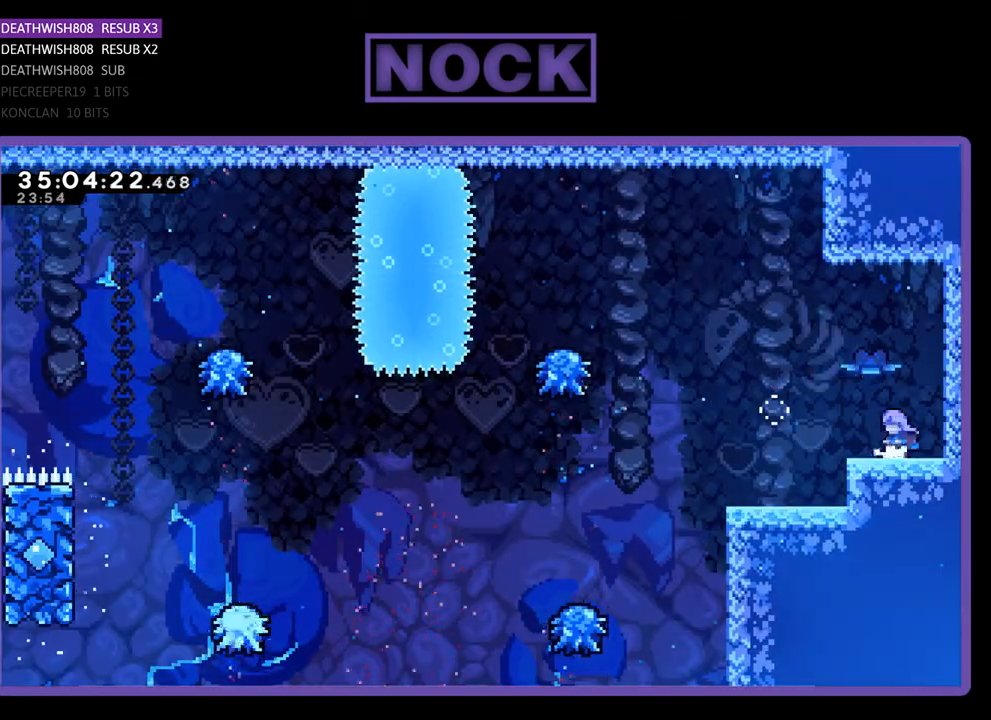
{"buttons": ["R2", "DPAD_LEFT"], "events": [[133, "DPAD_LEFT", "down"]]}
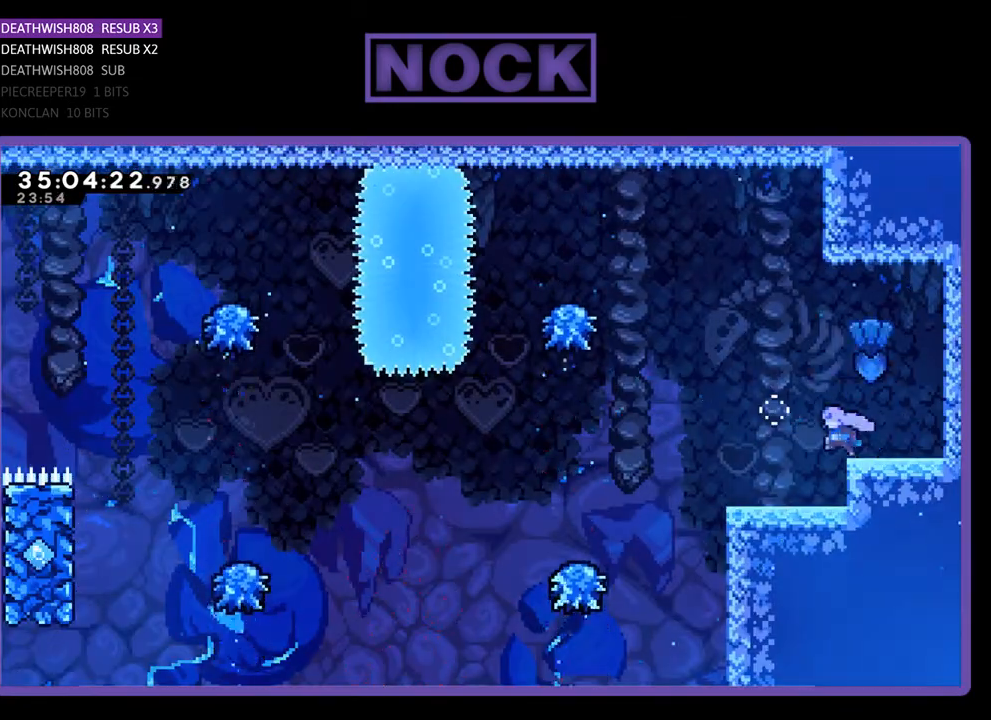
{"buttons": ["CROSS", "R2", "DPAD_LEFT"], "events": [[433, "CROSS", "down"]]}
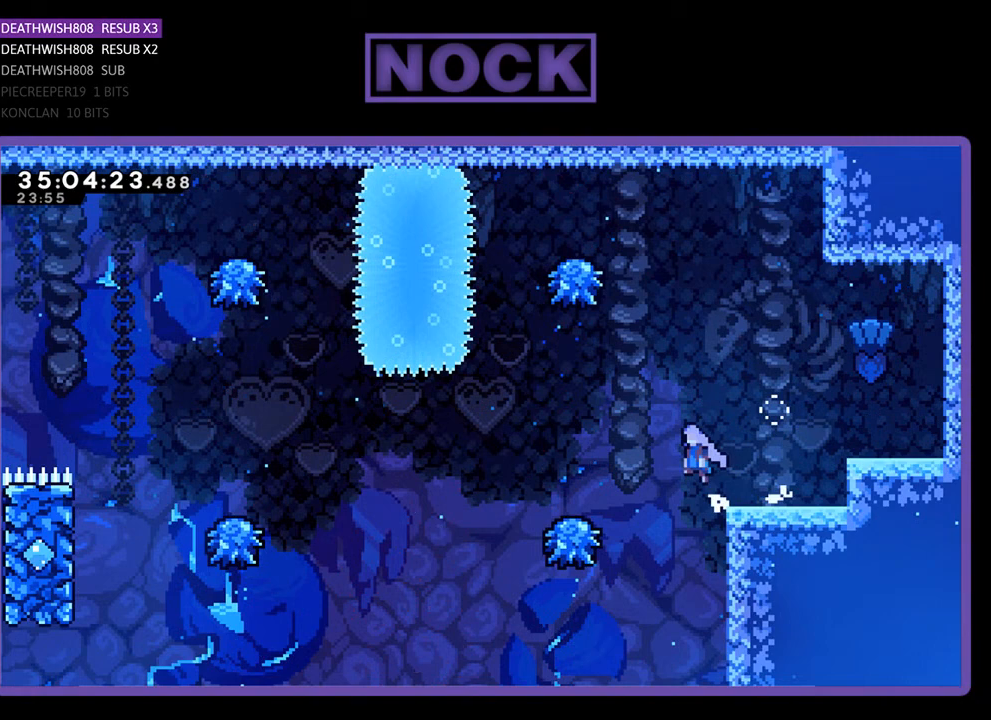
{"buttons": ["R2", "DPAD_LEFT"], "events": [[267, "CROSS", "up"]]}
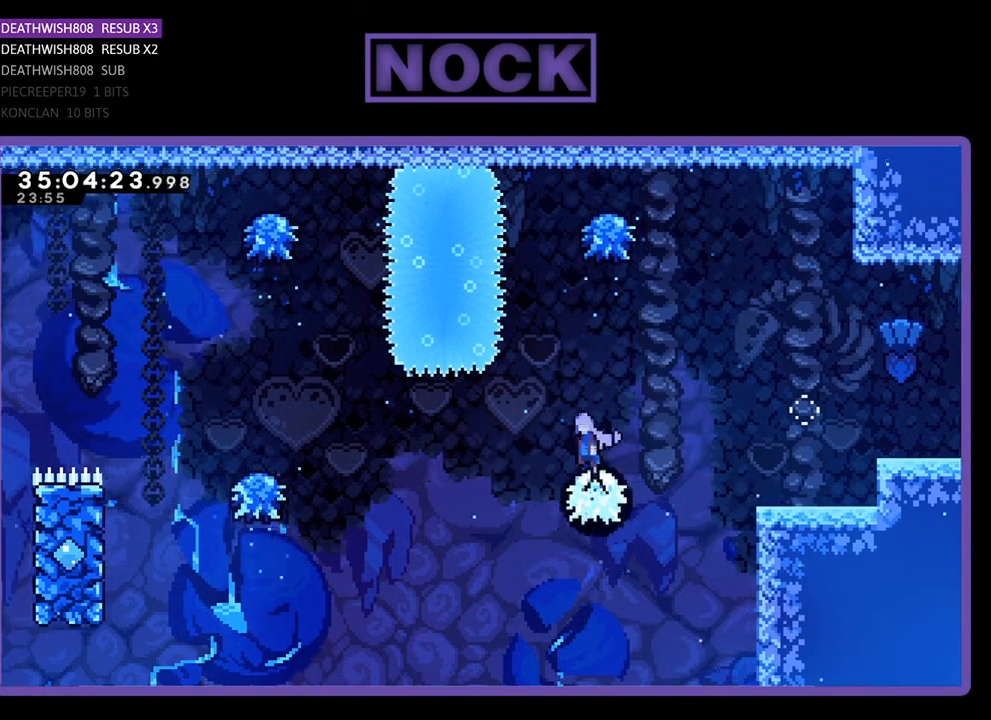
{"buttons": ["R2", "DPAD_UP", "DPAD_LEFT"], "events": [[433, "DPAD_UP", "down"]]}
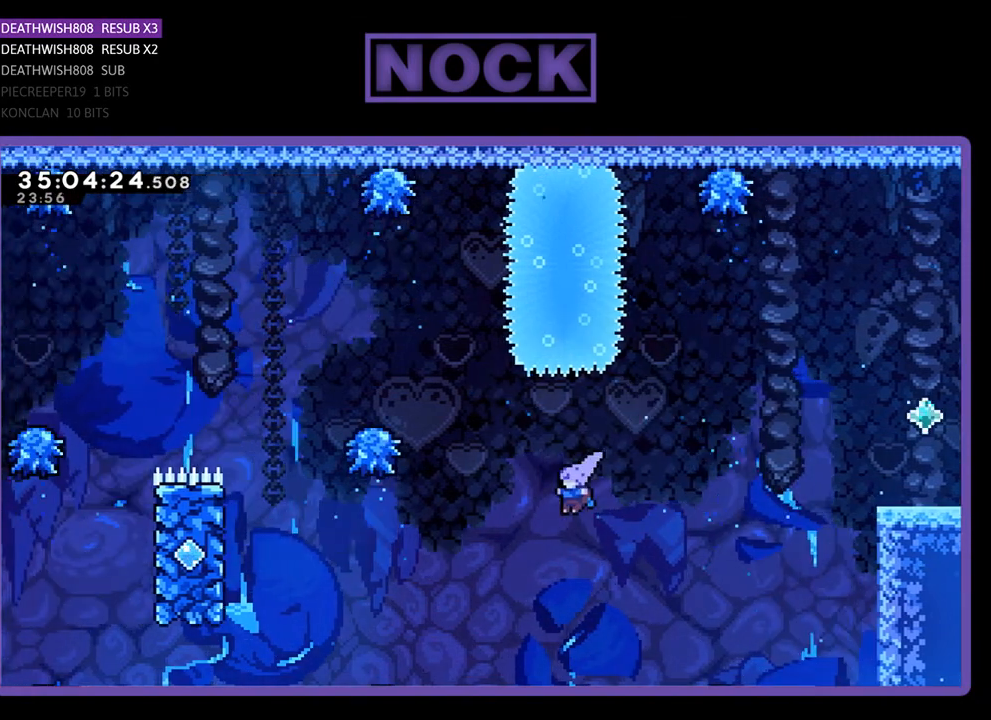
{"buttons": ["CIRCLE", "R2", "DPAD_UP", "DPAD_LEFT"], "events": [[67, "CIRCLE", "down"]]}
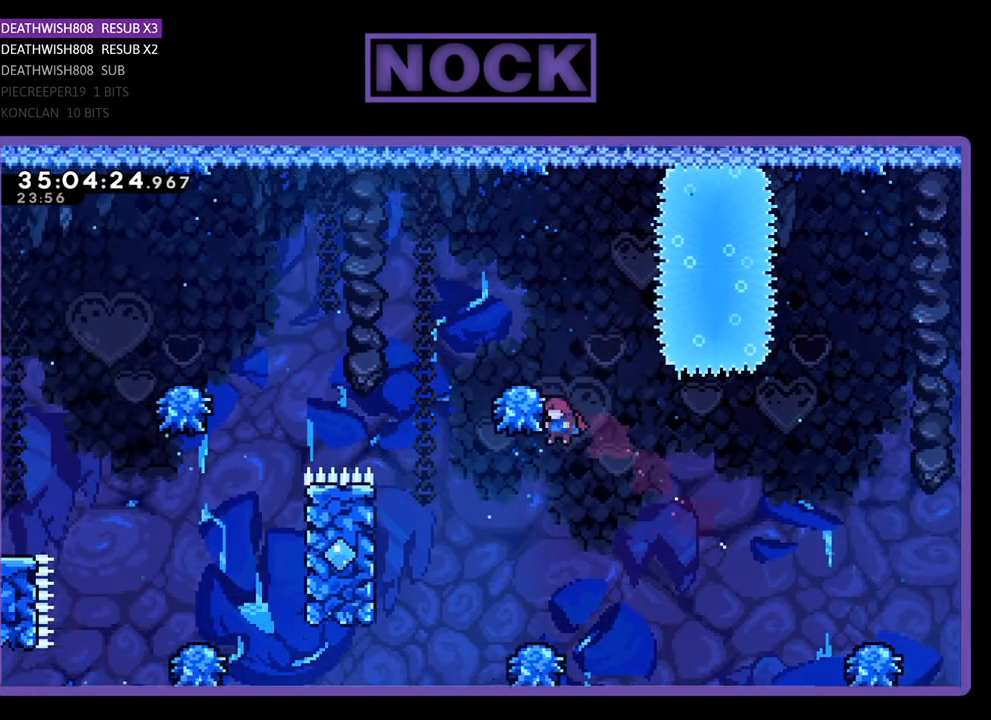
{"buttons": ["R2", "DPAD_UP", "DPAD_LEFT"], "events": [[33, "DPAD_LEFT", "up"], [33, "DPAD_UP", "up"], [67, "CIRCLE", "up"], [100, "DPAD_RIGHT", "down"], [167, "DPAD_RIGHT", "up"], [467, "DPAD_LEFT", "down"], [500, "DPAD_UP", "down"]]}
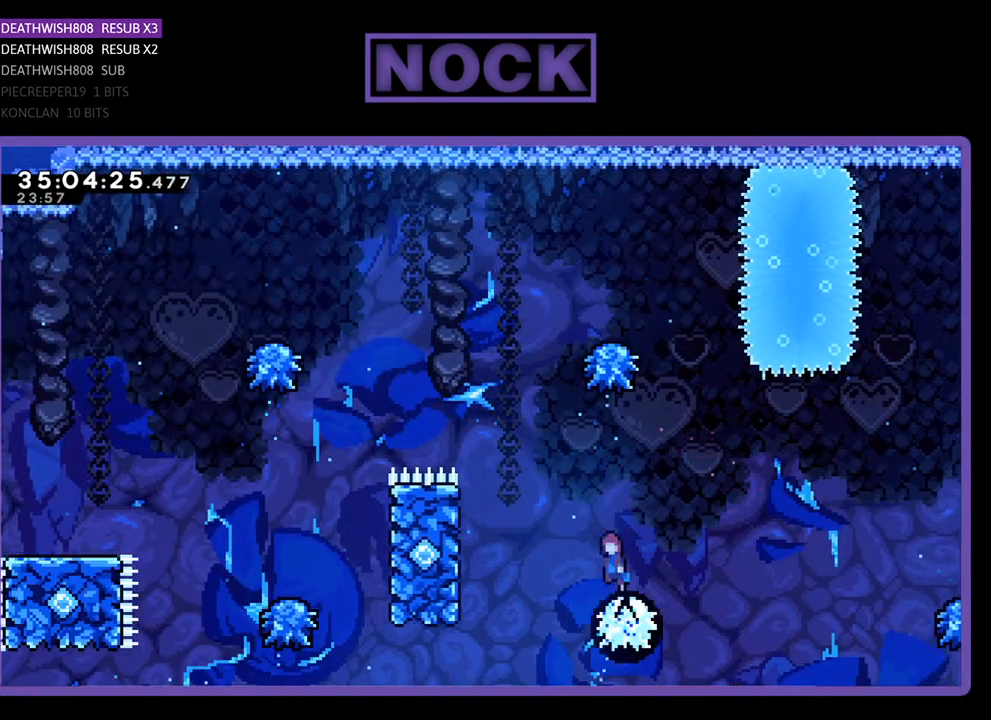
{"buttons": ["R2", "DPAD_UP", "DPAD_LEFT"], "events": []}
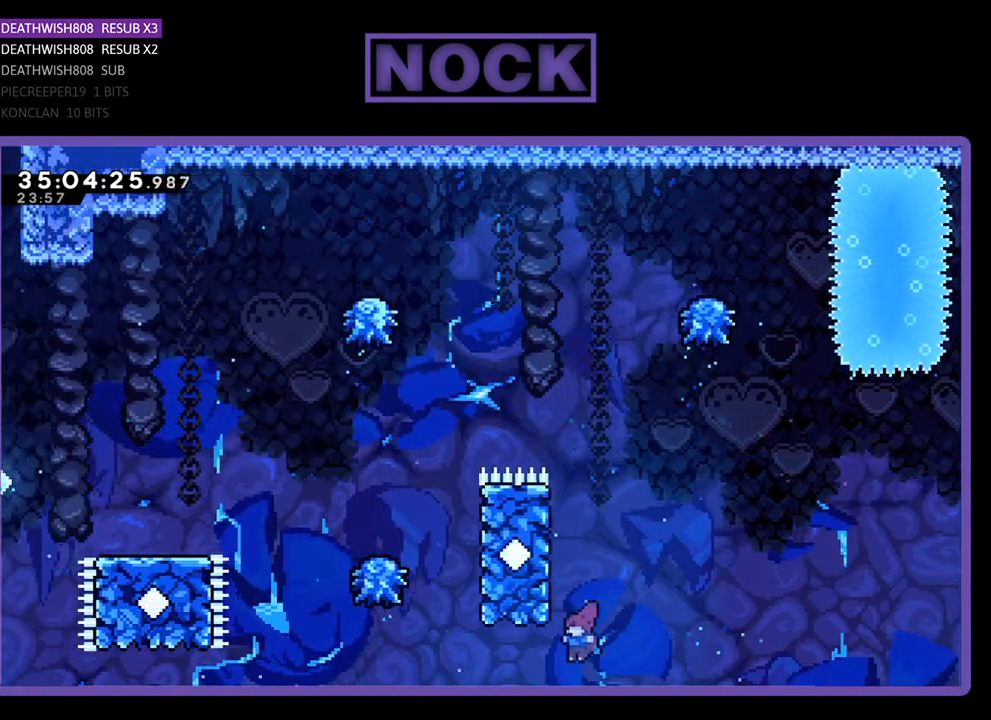
{"buttons": [], "events": [[133, "CROSS", "down"], [200, "DPAD_LEFT", "up"], [333, "DPAD_RIGHT", "down"], [367, "DPAD_RIGHT", "up"], [367, "DPAD_UP", "up"], [400, "CROSS", "up"], [433, "R2", "up"]]}
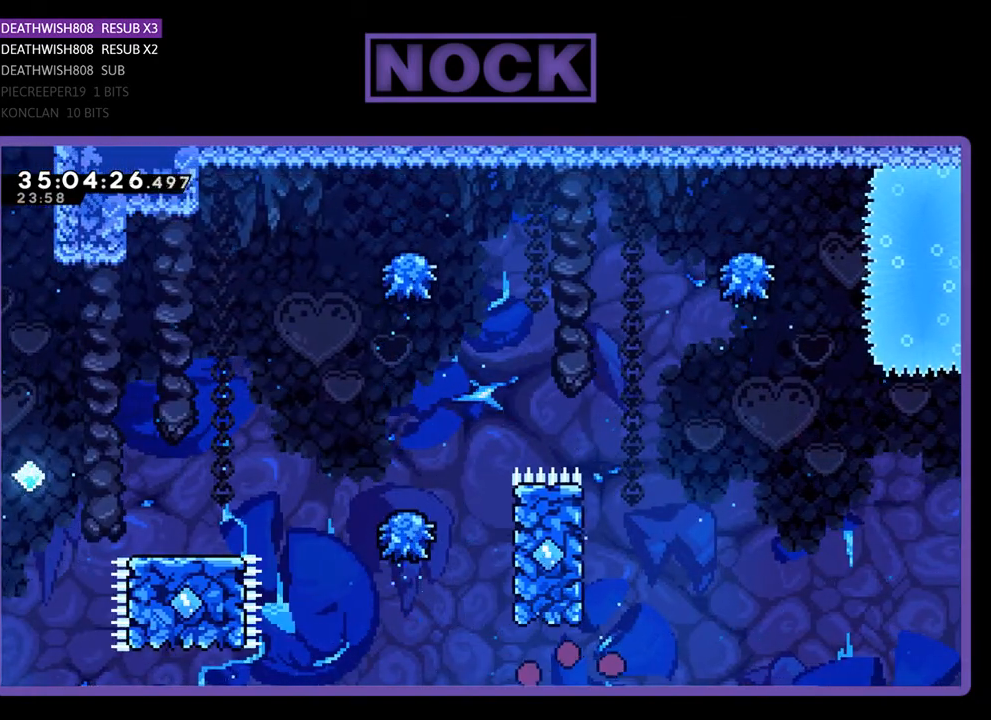
{"buttons": [], "events": []}
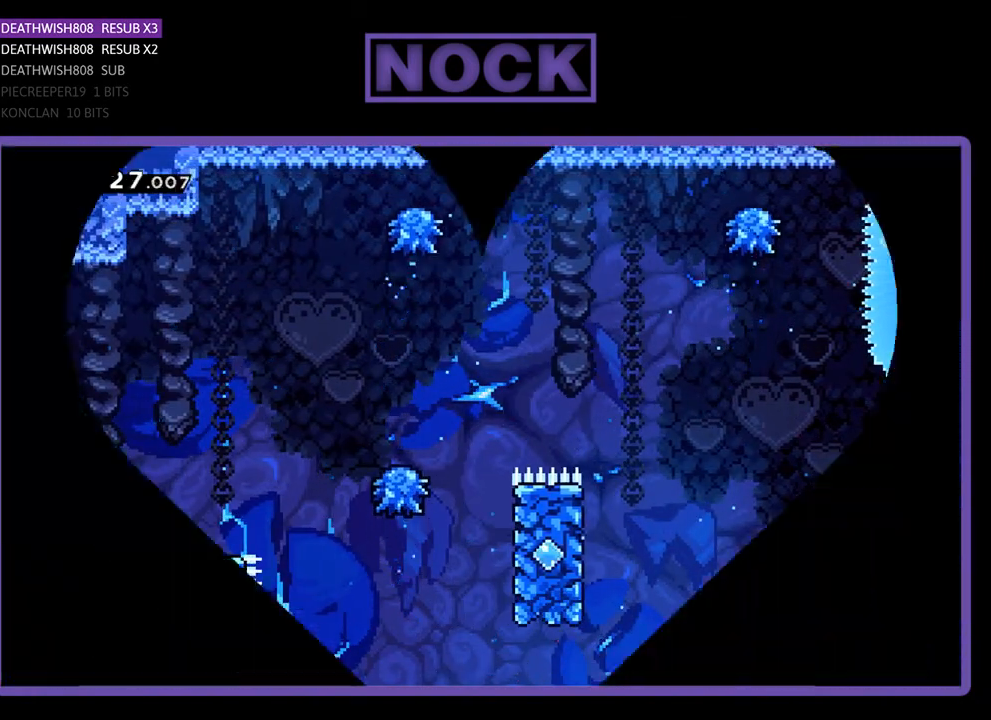
{"buttons": [], "events": []}
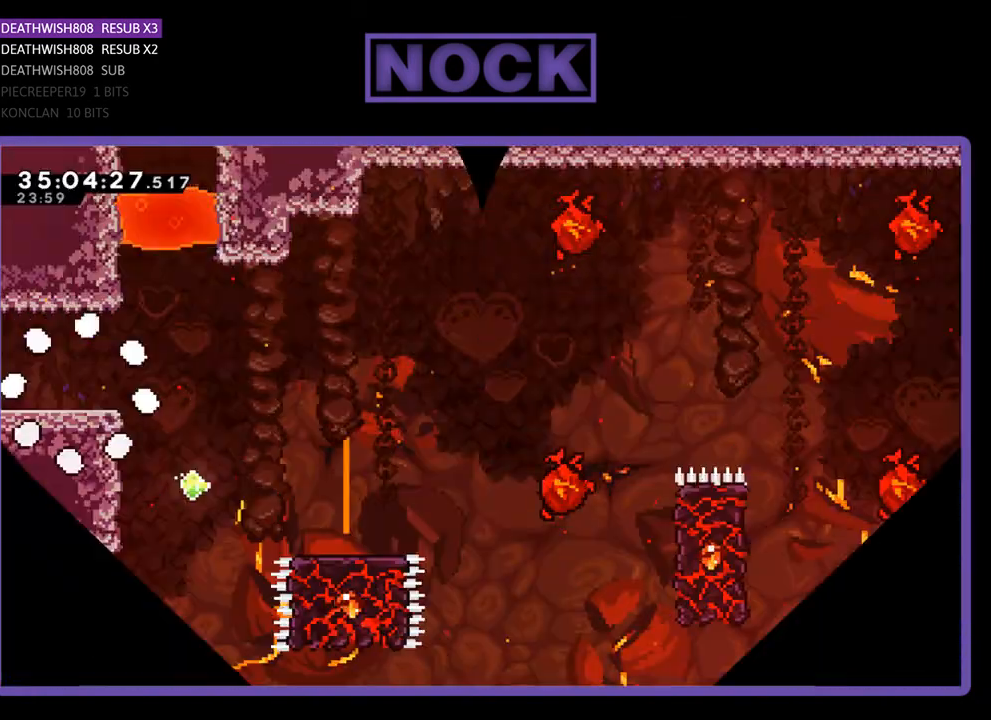
{"buttons": ["R2"], "events": [[267, "R2", "down"]]}
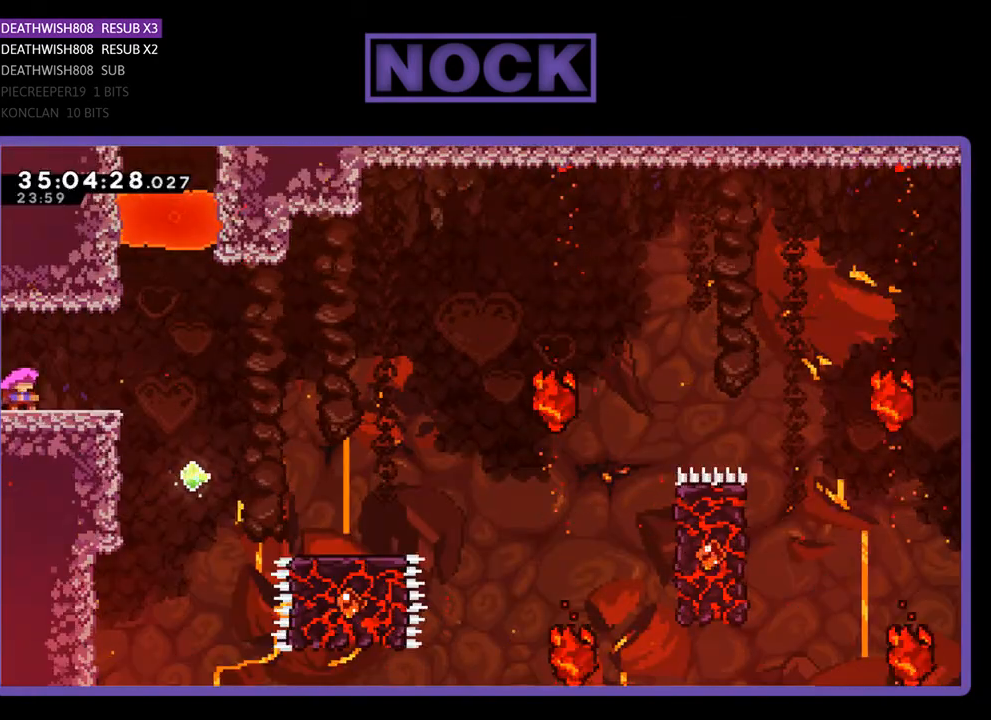
{"buttons": ["CROSS", "R2", "DPAD_RIGHT"], "events": [[67, "DPAD_RIGHT", "down"], [367, "CROSS", "down"]]}